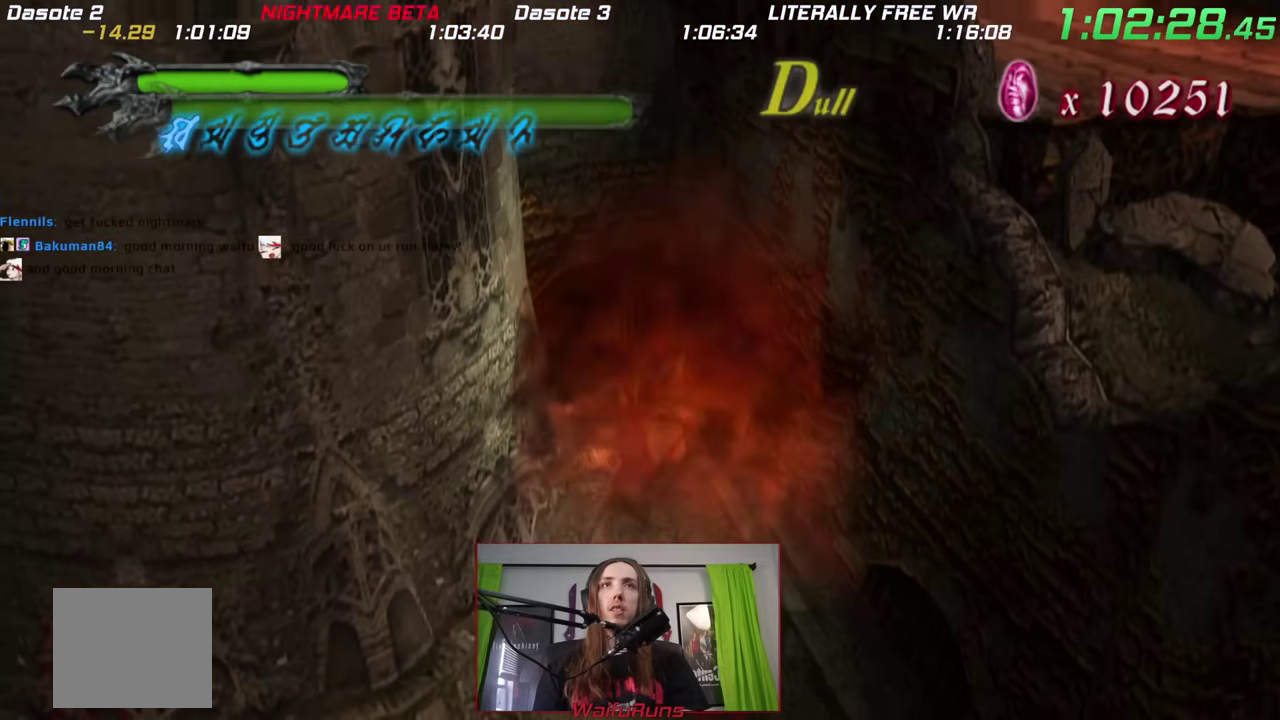
Gameplay with a controller (Nintendo layout); each line is a JSON object with the inputs held at the frame after it. This overlay highlights the sticks when they move; stick clicks (L3) are not distinguishable. Not read: L3 R3 SELECT START X.
{"buttons": [], "left_stick": "up", "right_stick": "center"}
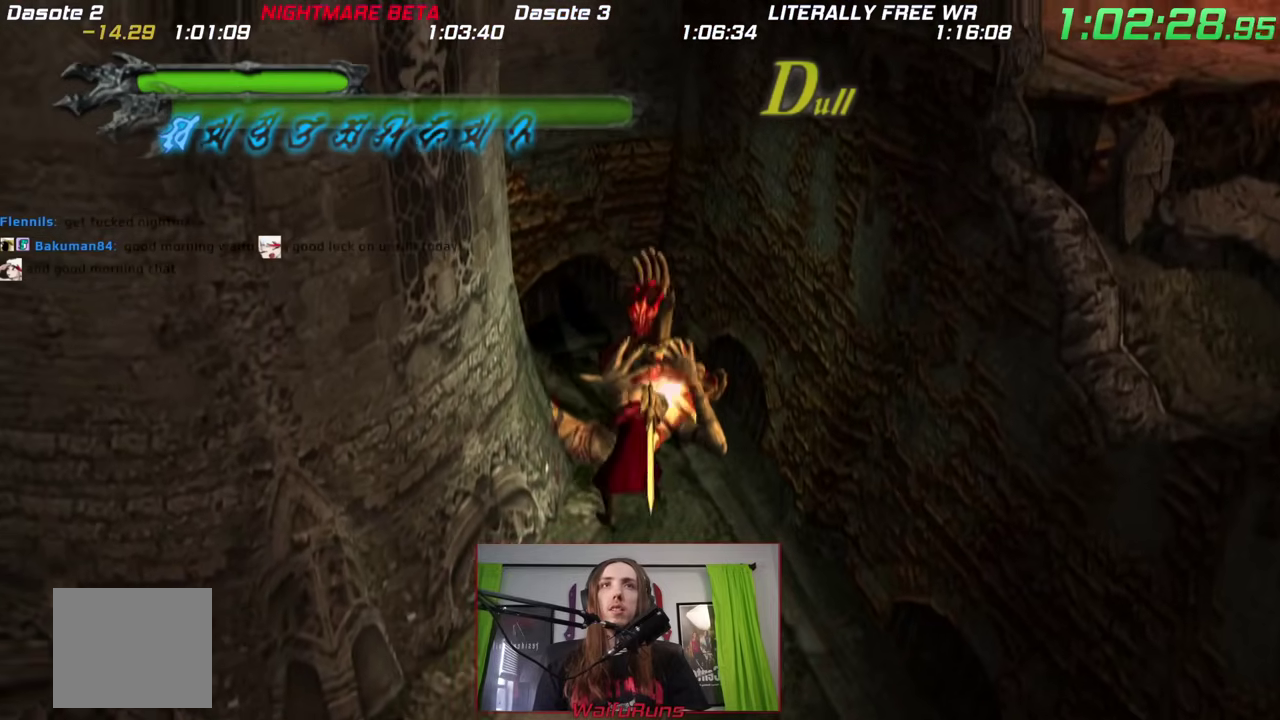
{"buttons": ["B"], "left_stick": "down-left", "right_stick": "center"}
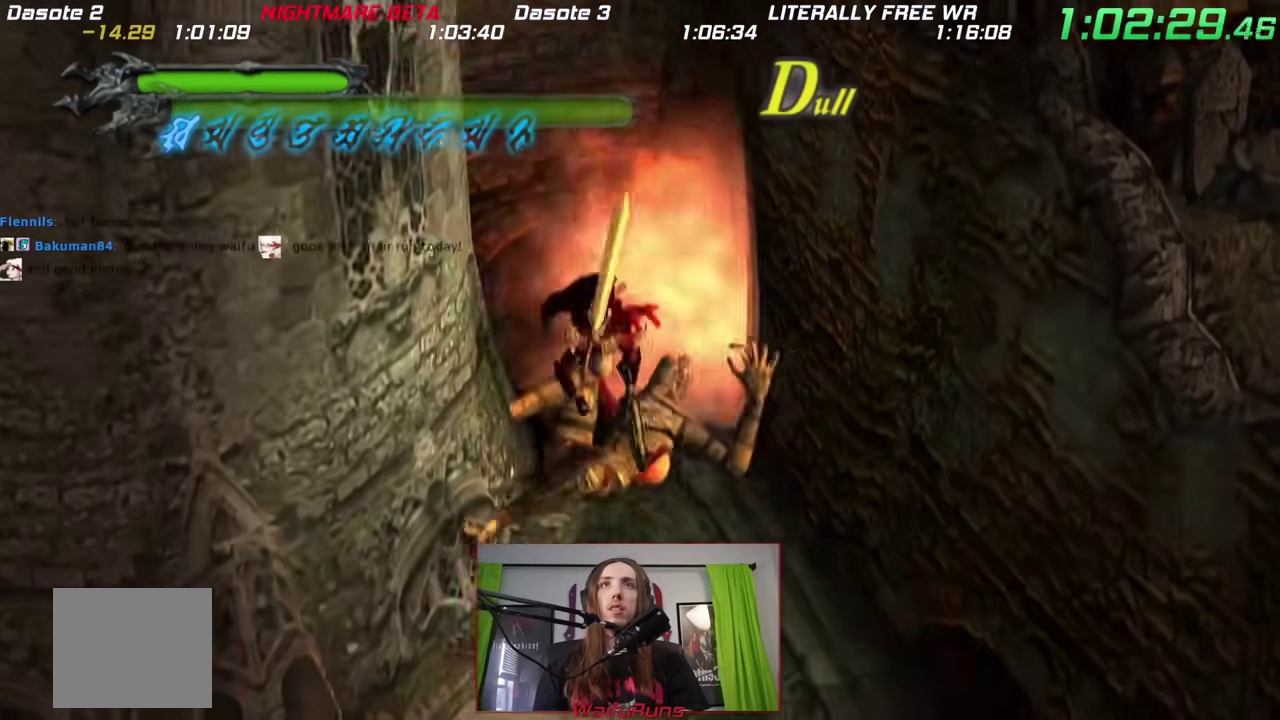
{"buttons": ["B"], "left_stick": "down-left", "right_stick": "center"}
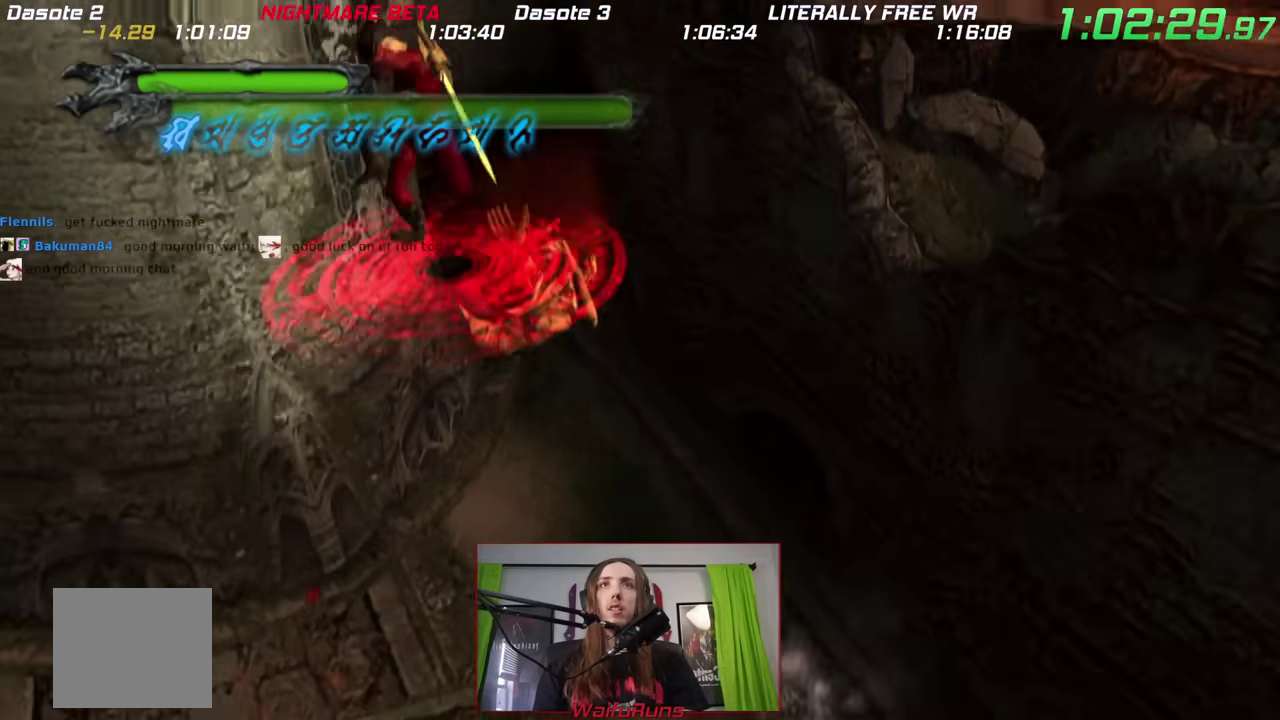
{"buttons": [], "left_stick": "down-left", "right_stick": "center"}
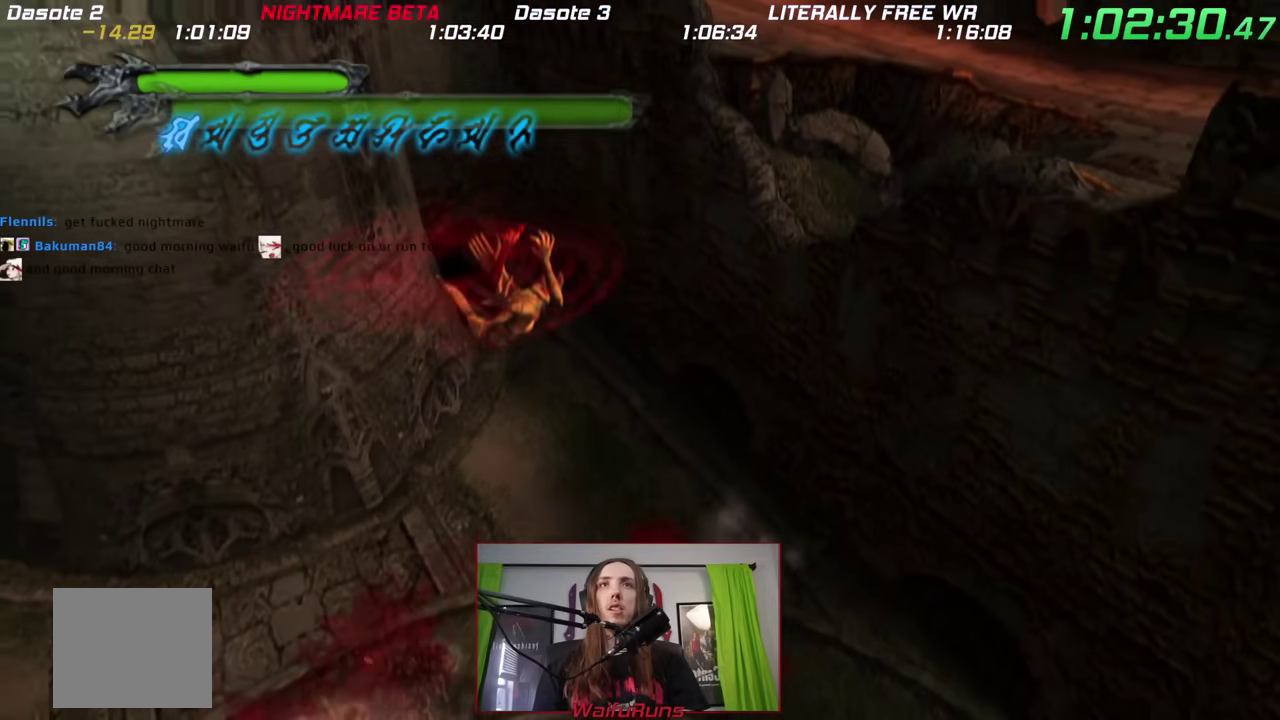
{"buttons": [], "left_stick": "center", "right_stick": "center"}
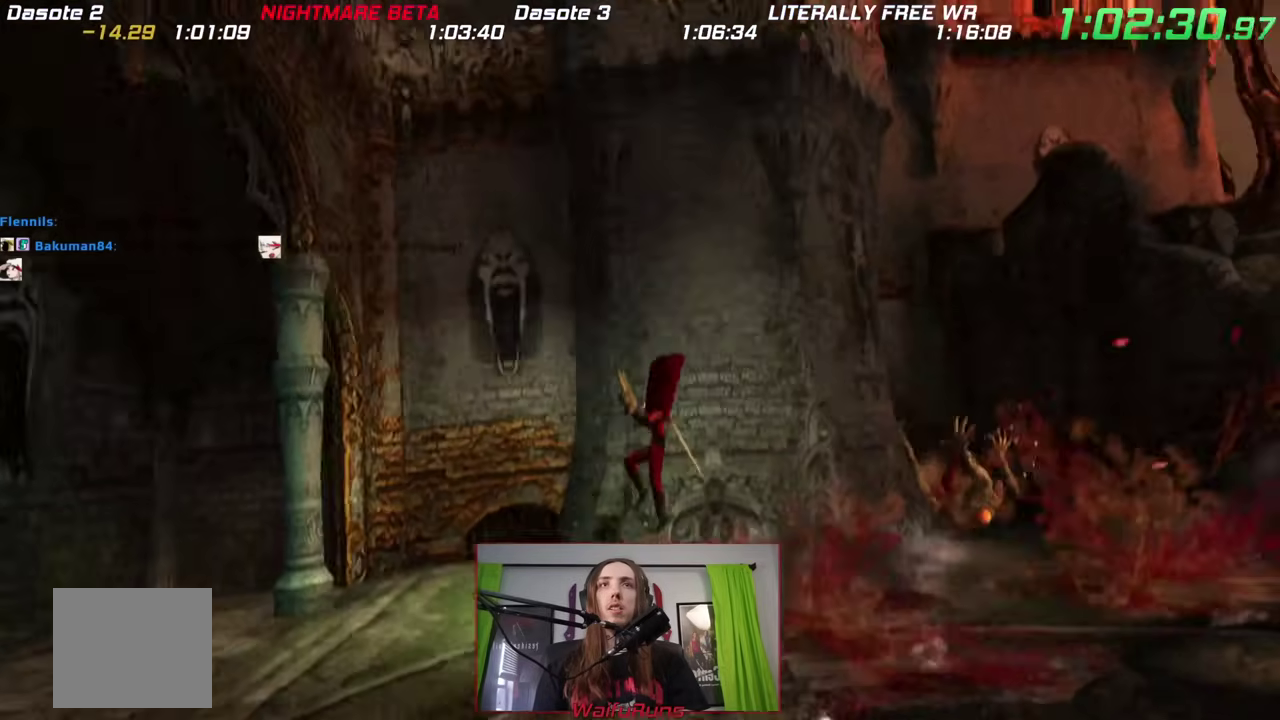
{"buttons": [], "left_stick": "center", "right_stick": "center"}
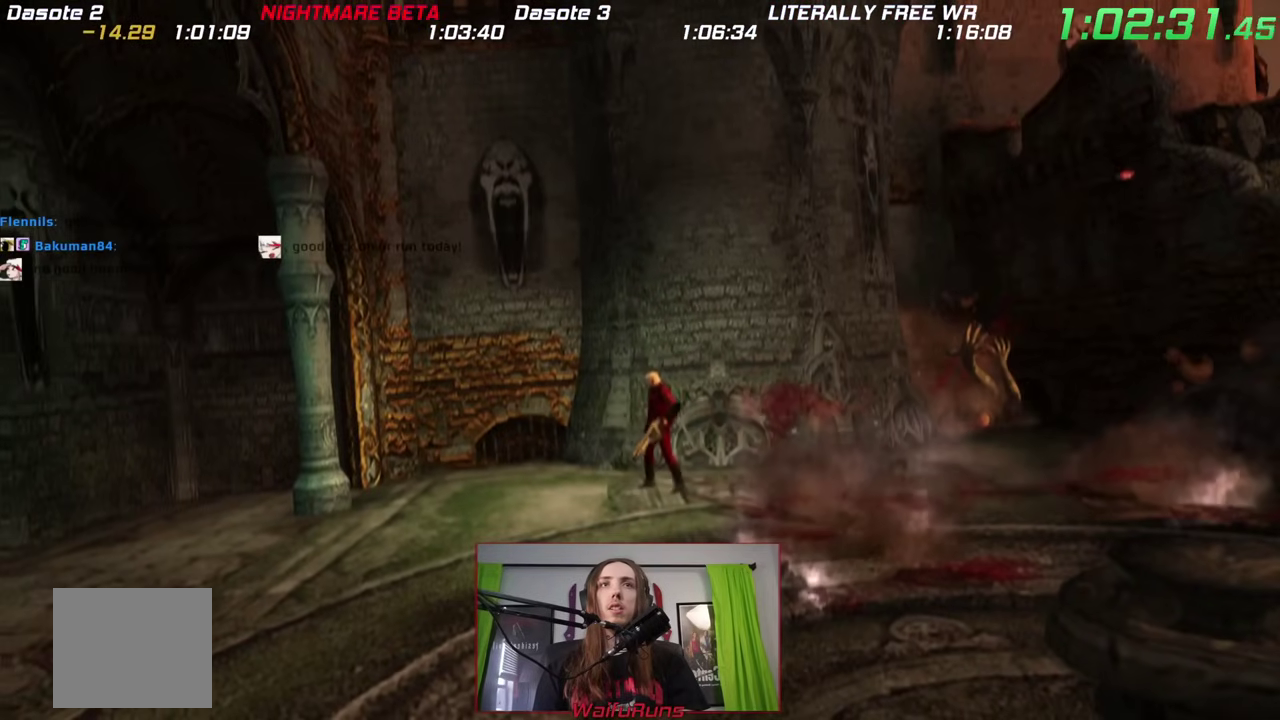
{"buttons": [], "left_stick": "center", "right_stick": "center"}
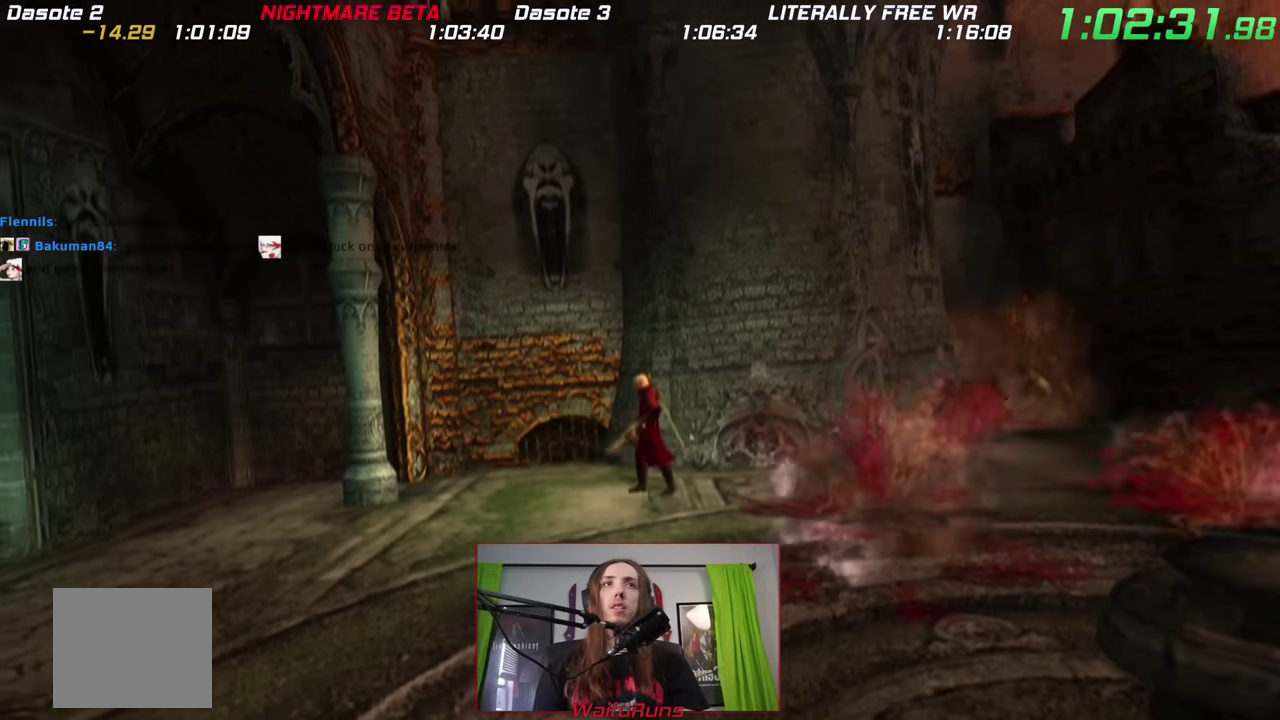
{"buttons": [], "left_stick": "center", "right_stick": "center"}
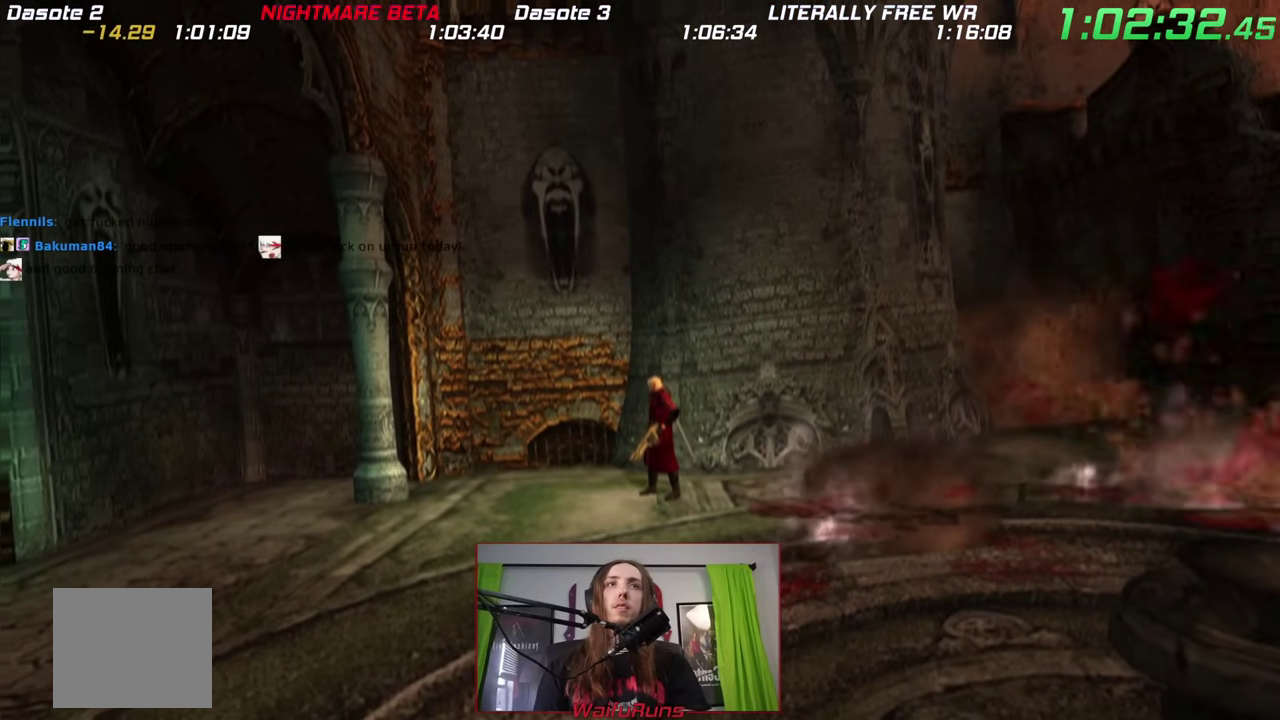
{"buttons": [], "left_stick": "down-right", "right_stick": "center"}
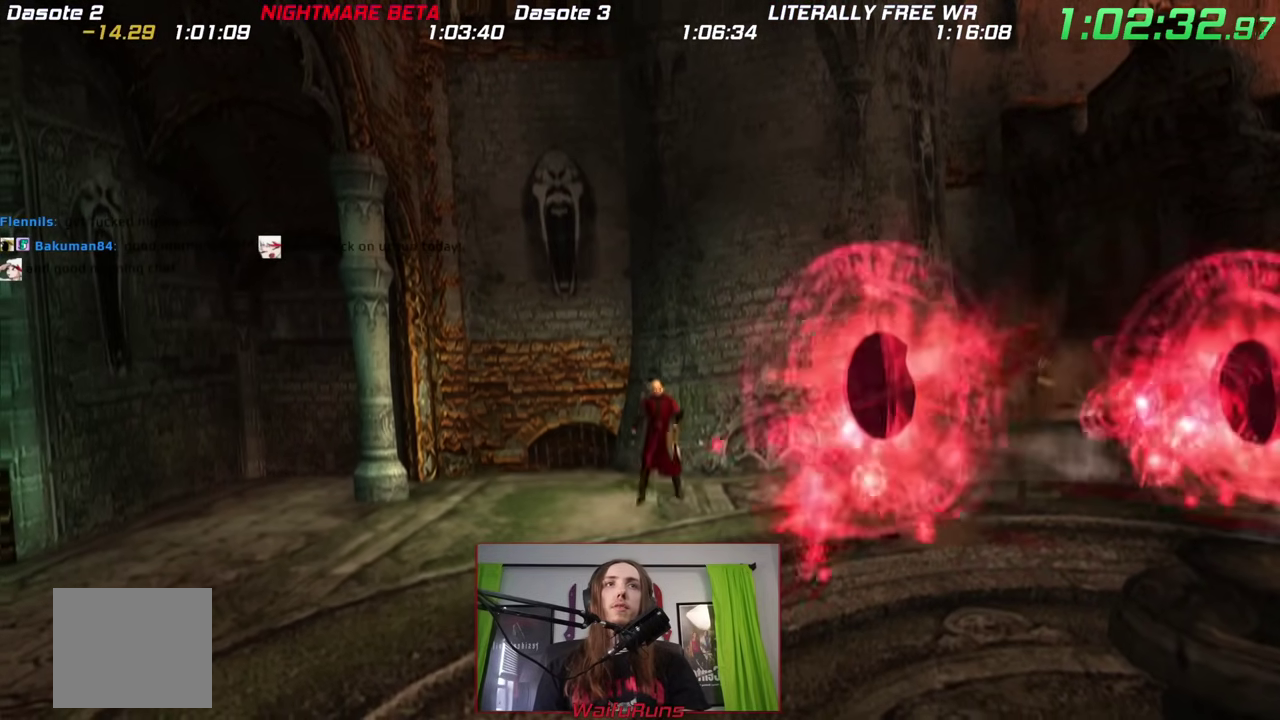
{"buttons": [], "left_stick": "down-right", "right_stick": "center"}
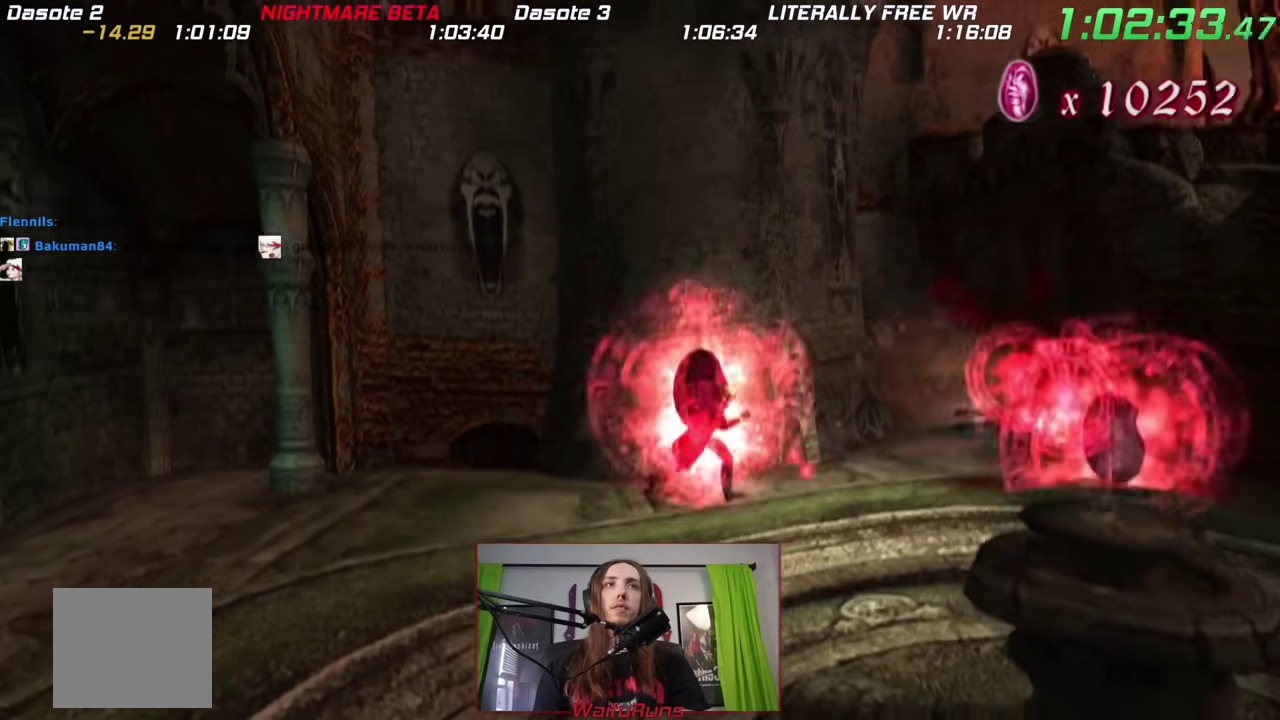
{"buttons": [], "left_stick": "right", "right_stick": "center"}
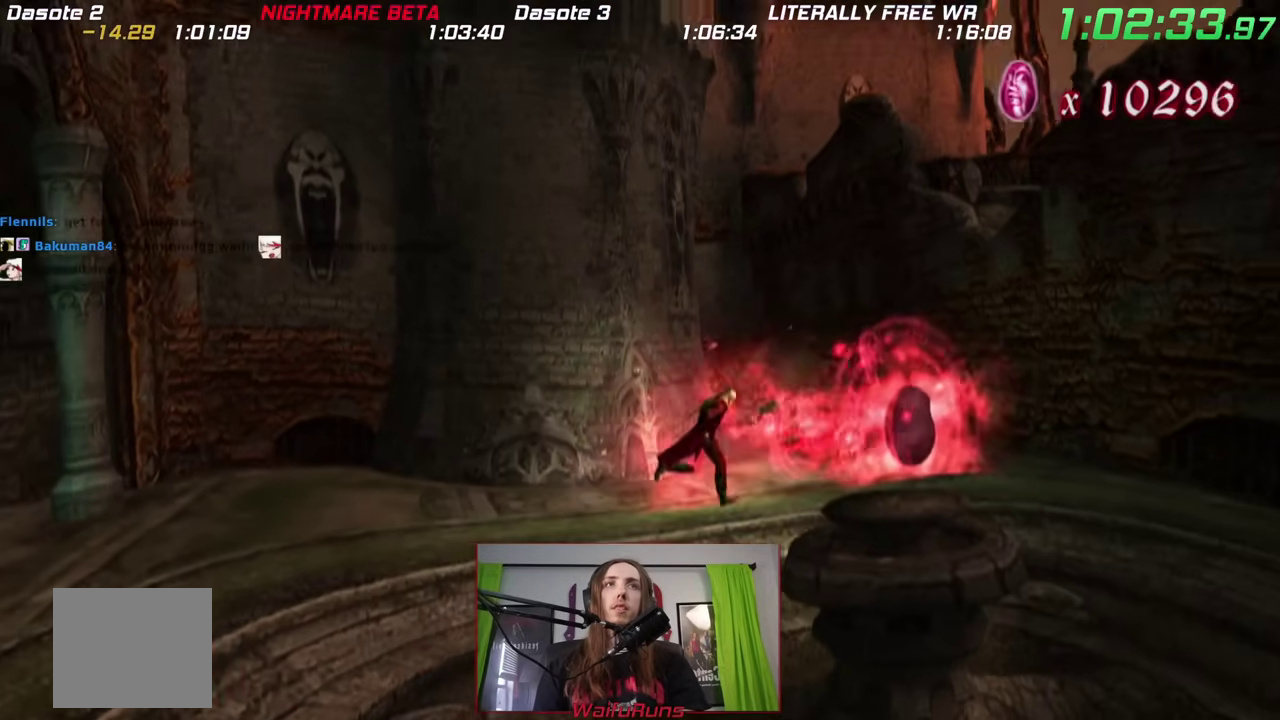
{"buttons": [], "left_stick": "up-right", "right_stick": "center"}
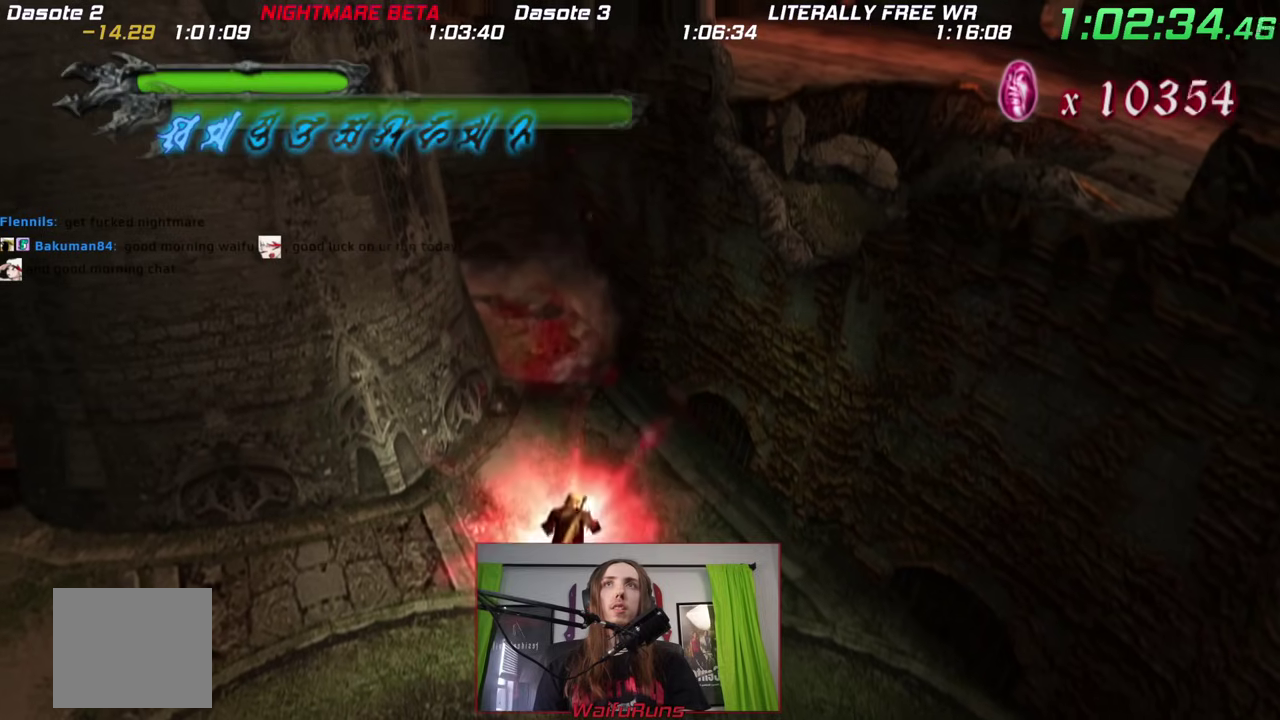
{"buttons": [], "left_stick": "center", "right_stick": "center"}
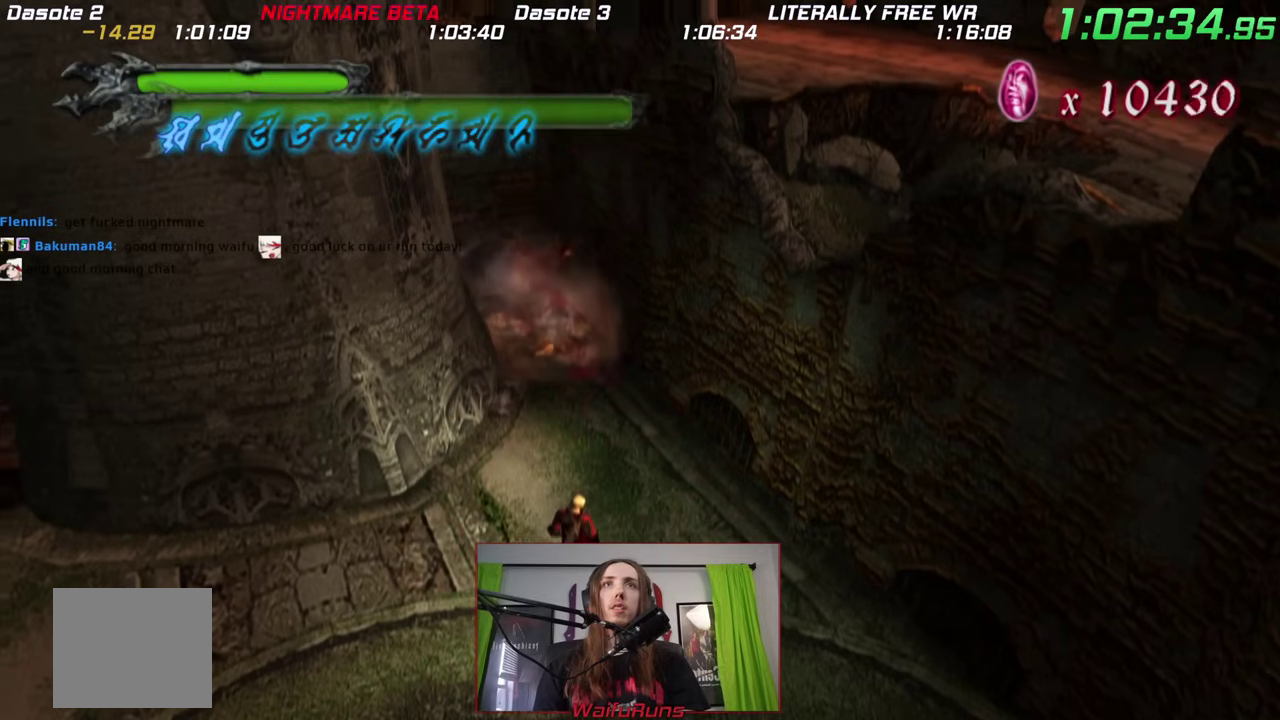
{"buttons": [], "left_stick": "up", "right_stick": "center"}
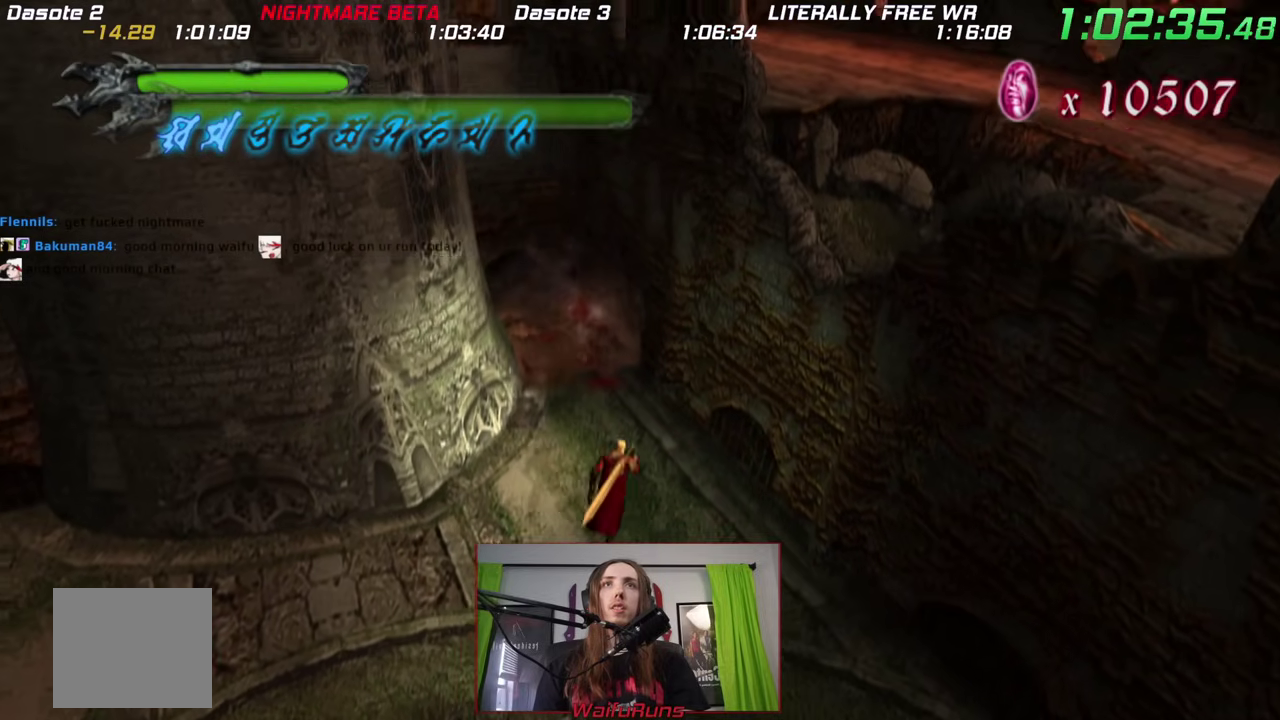
{"buttons": [], "left_stick": "center", "right_stick": "center"}
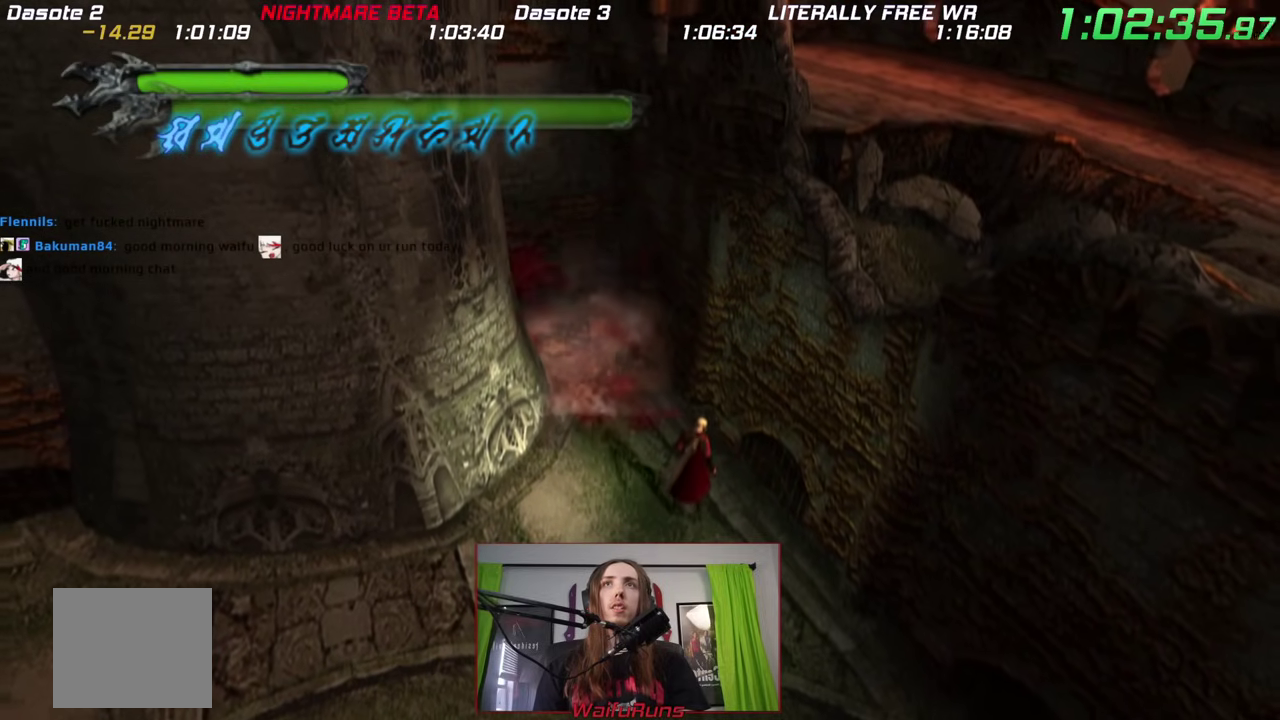
{"buttons": [], "left_stick": "center", "right_stick": "center"}
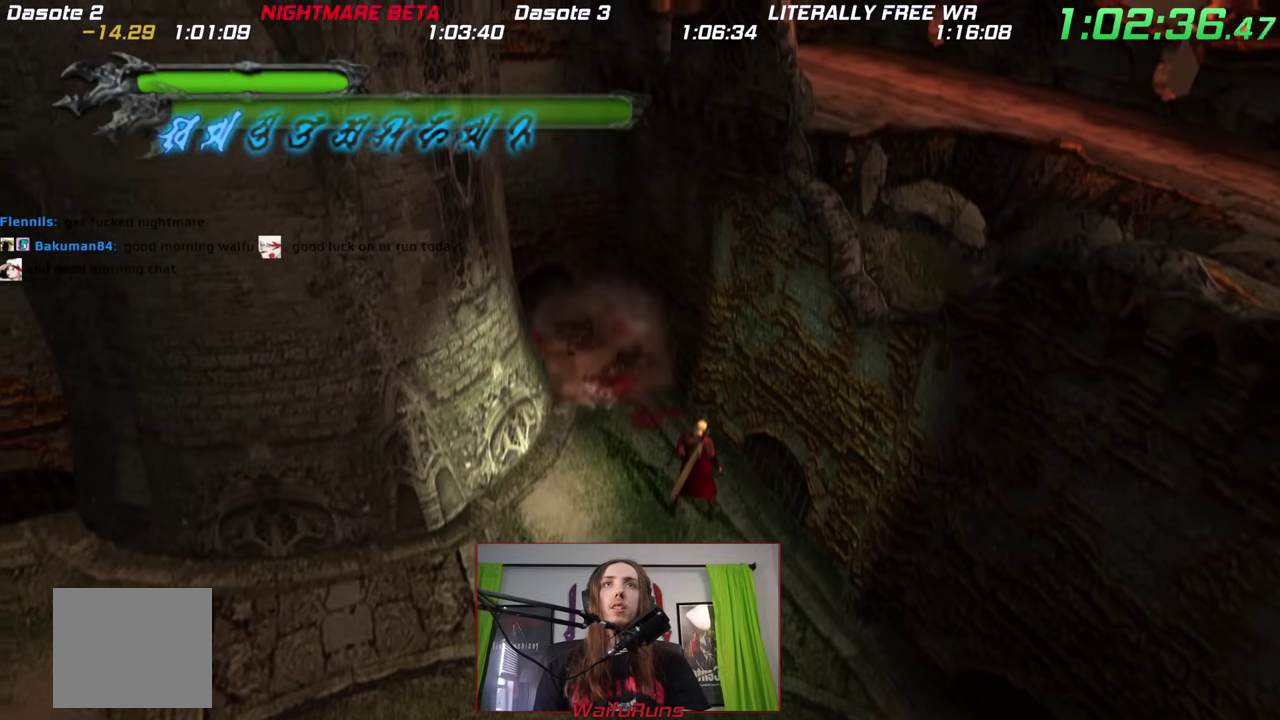
{"buttons": [], "left_stick": "center", "right_stick": "center"}
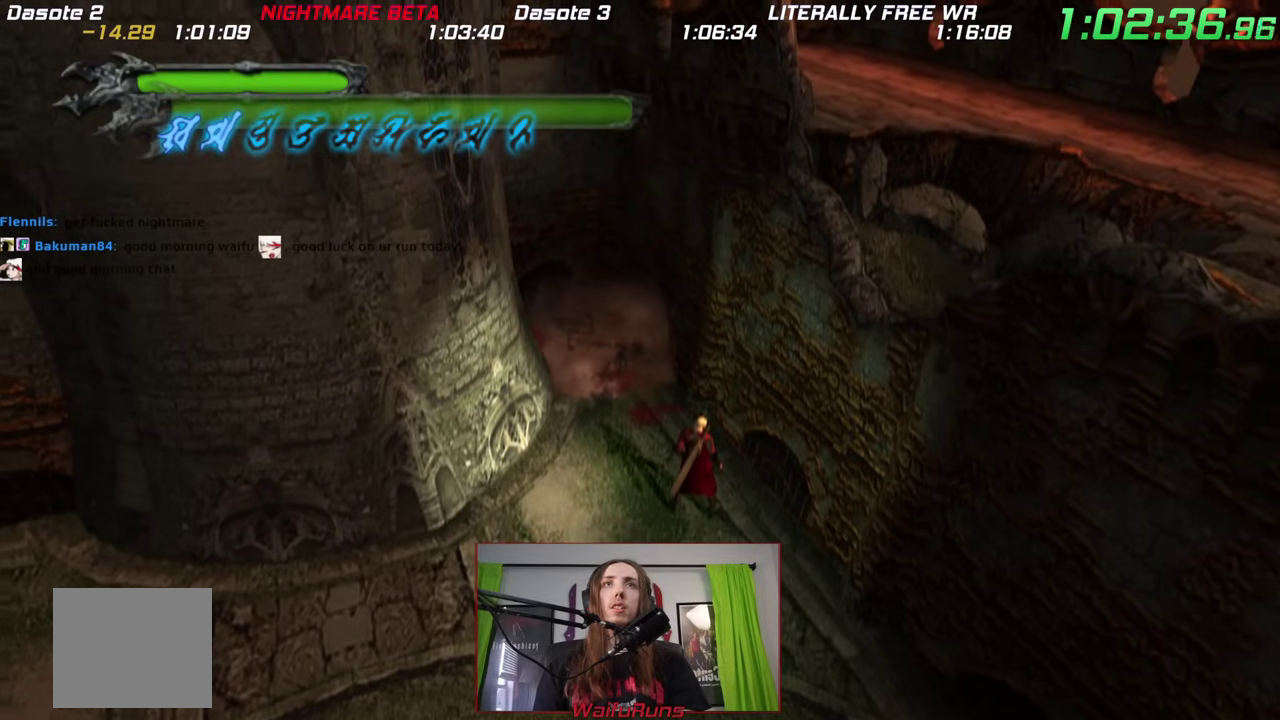
{"buttons": [], "left_stick": "center", "right_stick": "center"}
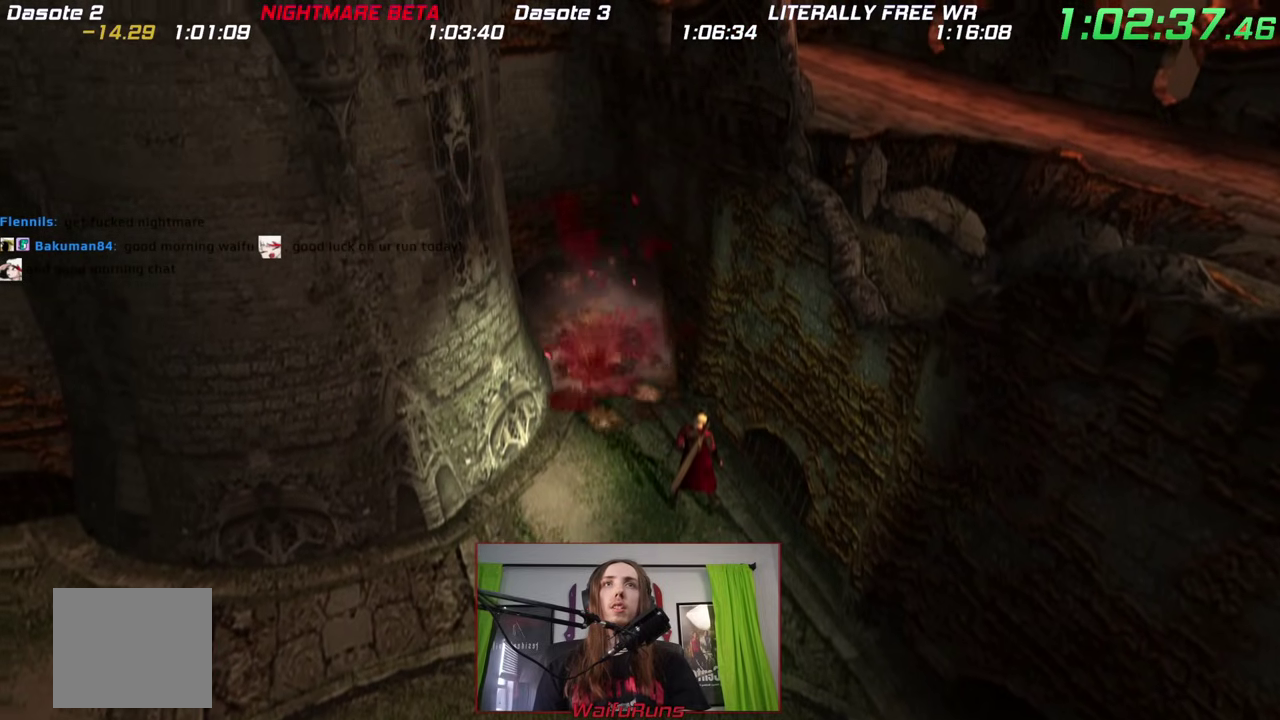
{"buttons": [], "left_stick": "center", "right_stick": "center"}
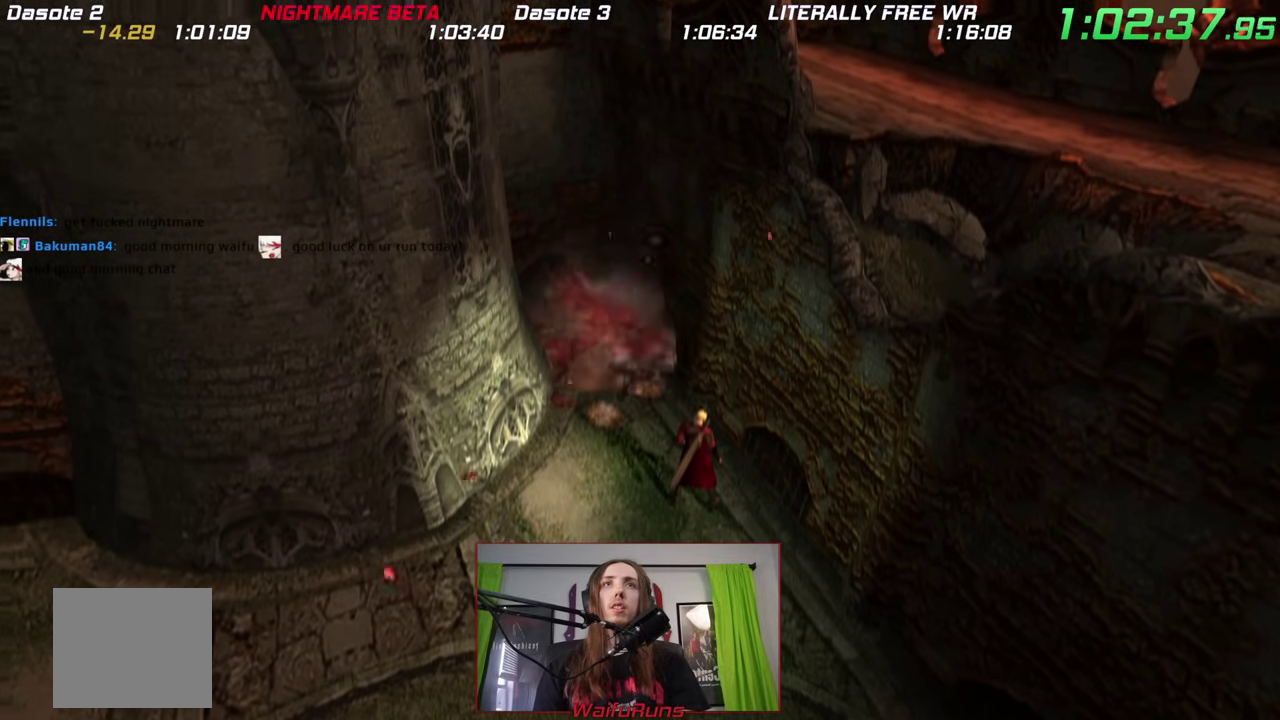
{"buttons": [], "left_stick": "center", "right_stick": "center"}
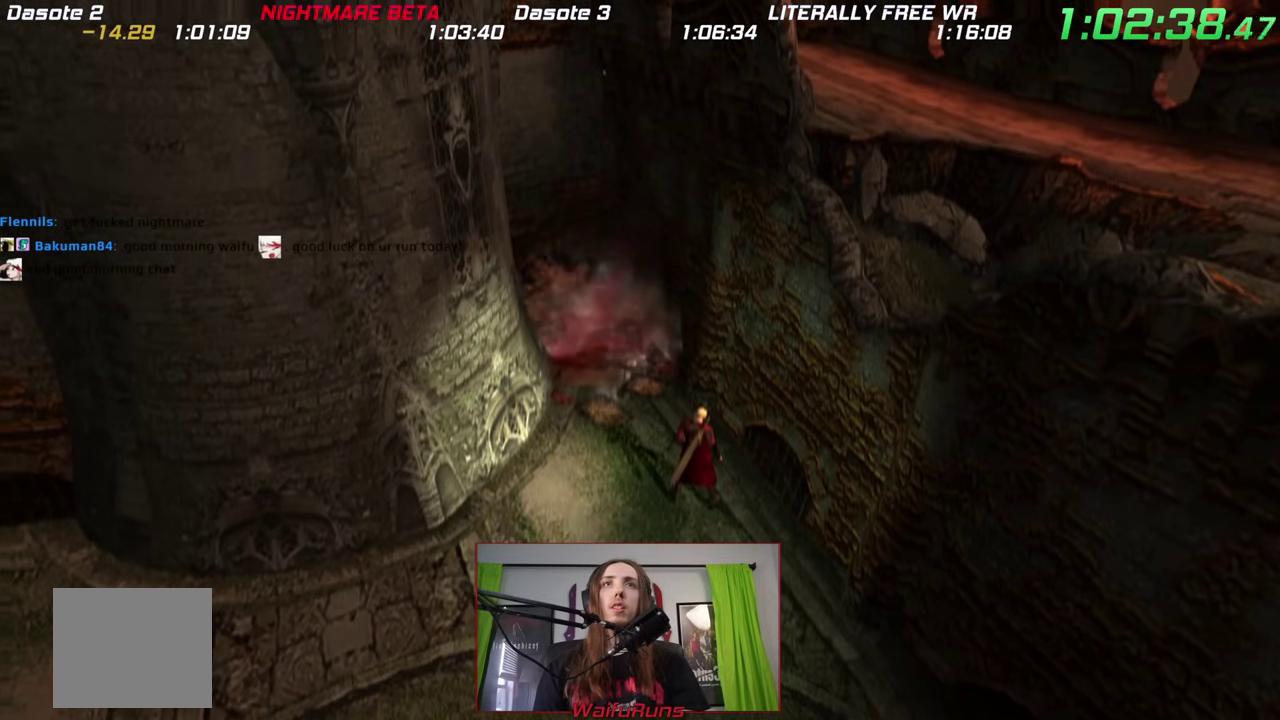
{"buttons": [], "left_stick": "center", "right_stick": "center"}
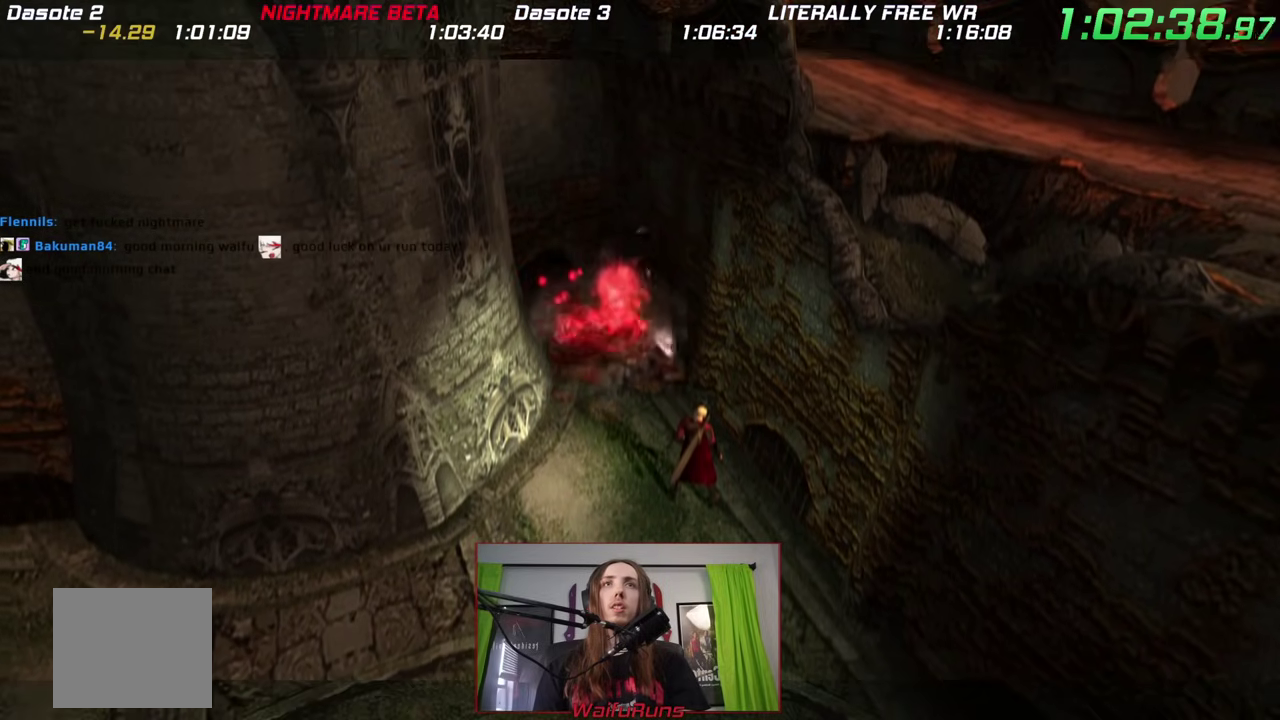
{"buttons": [], "left_stick": "up-left", "right_stick": "center"}